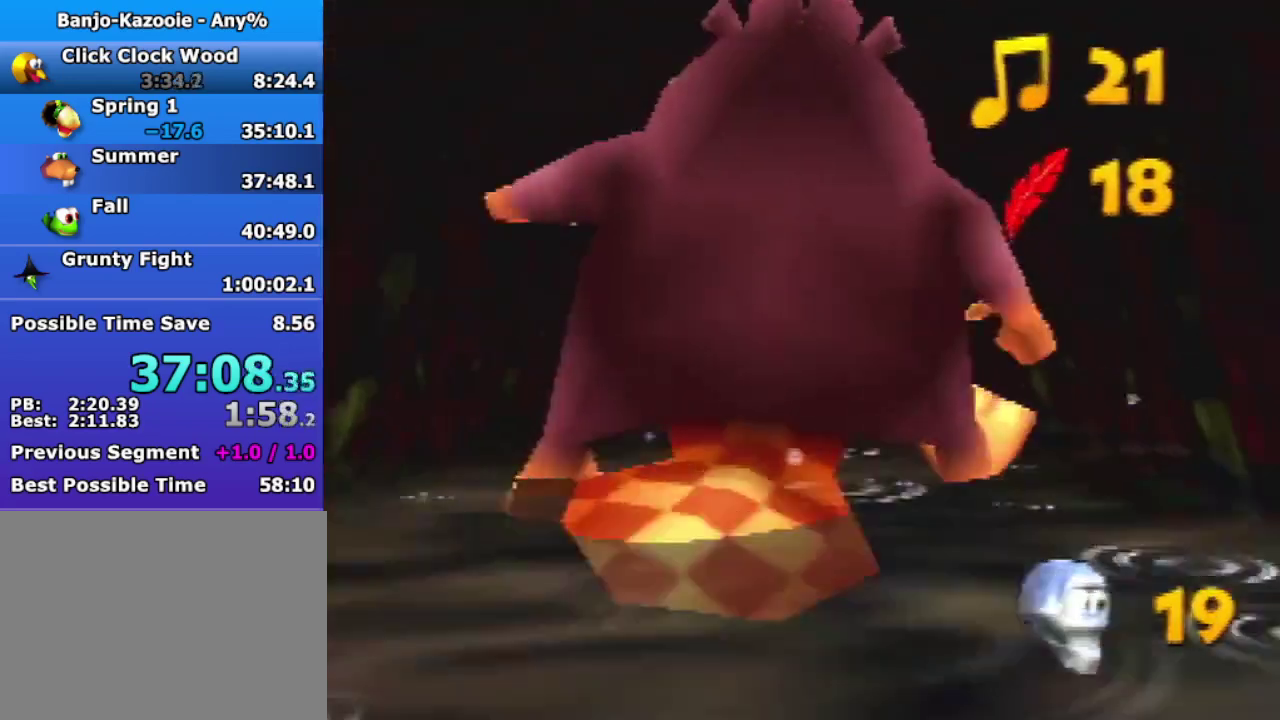
Gameplay with a controller (Nintendo layout); each line is a JSON object with the inputs held at the frame after it. "button_events" lists button changes between this image and that frame as [ms after this image, input, new state], when the widget could be followed in between (sticks are given only as held states). Not read: L3 R3.
{"buttons": [], "left_stick": "up", "button_events": []}
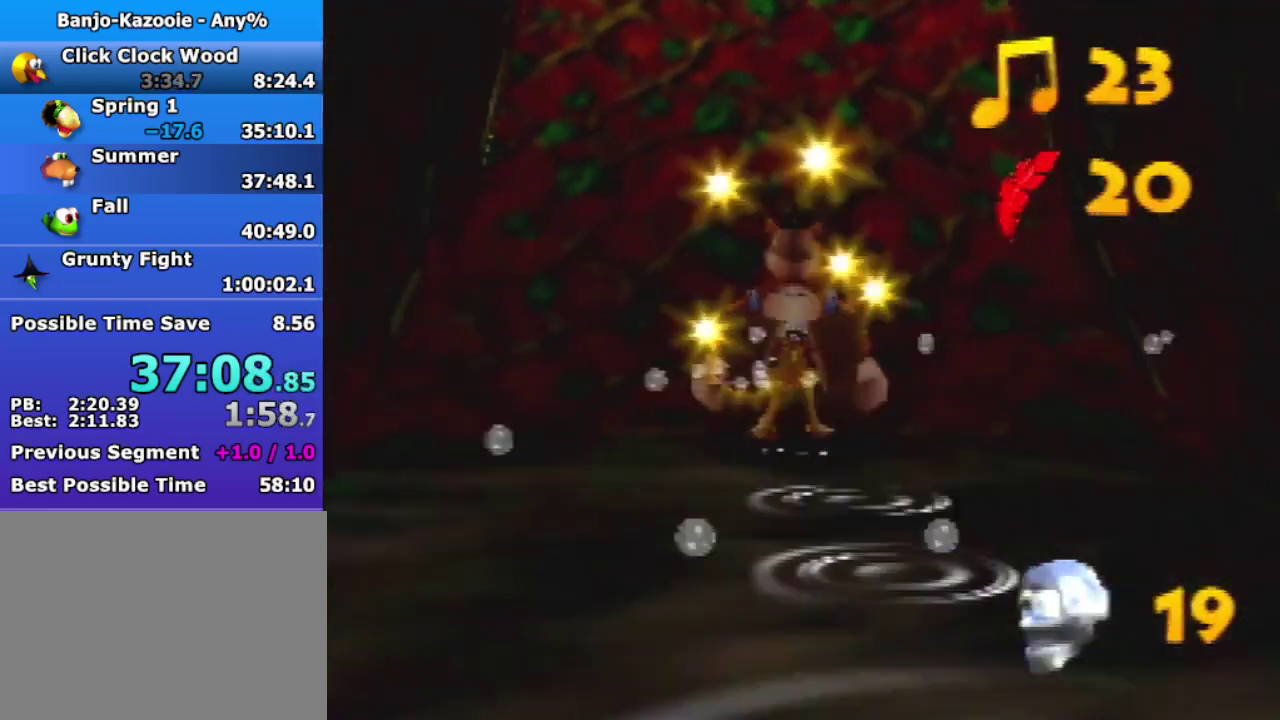
{"buttons": [], "left_stick": "down", "button_events": [[133, "A", "down"], [233, "A", "up"]]}
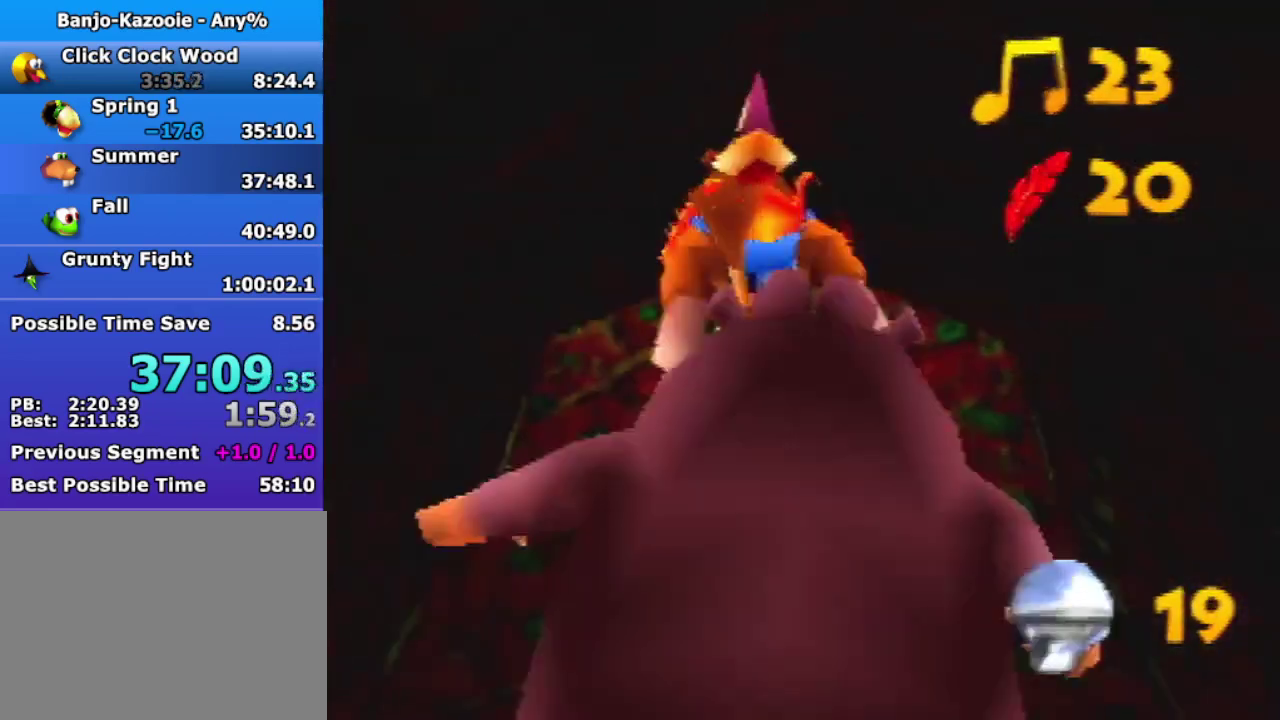
{"buttons": [], "left_stick": "down", "button_events": []}
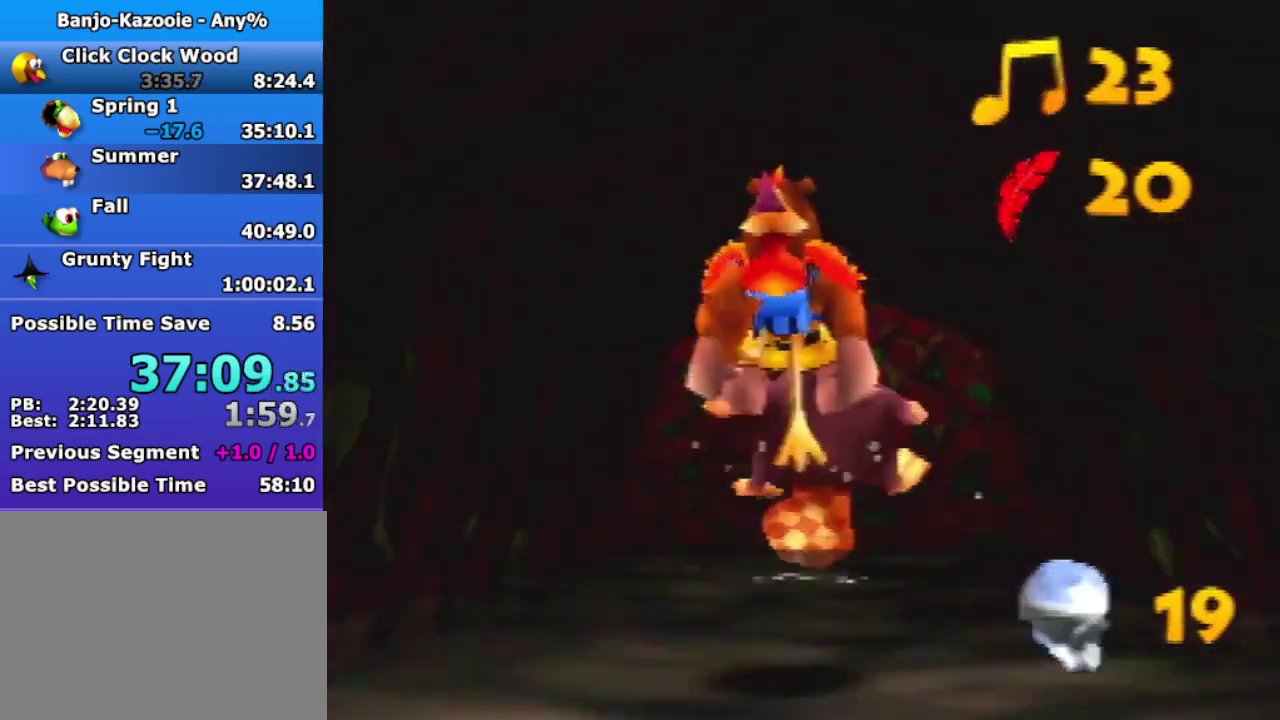
{"buttons": [], "left_stick": "down-left", "button_events": [[367, "A", "down"], [433, "A", "up"]]}
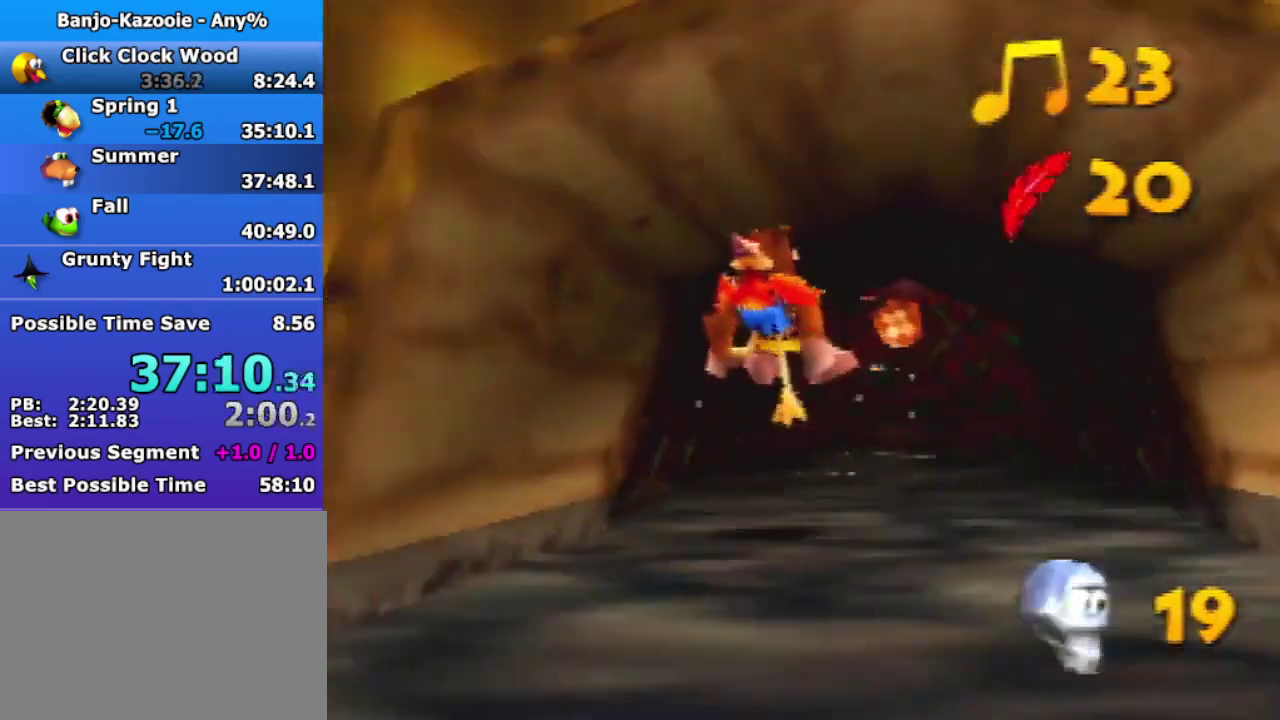
{"buttons": [], "left_stick": "down-left", "button_events": []}
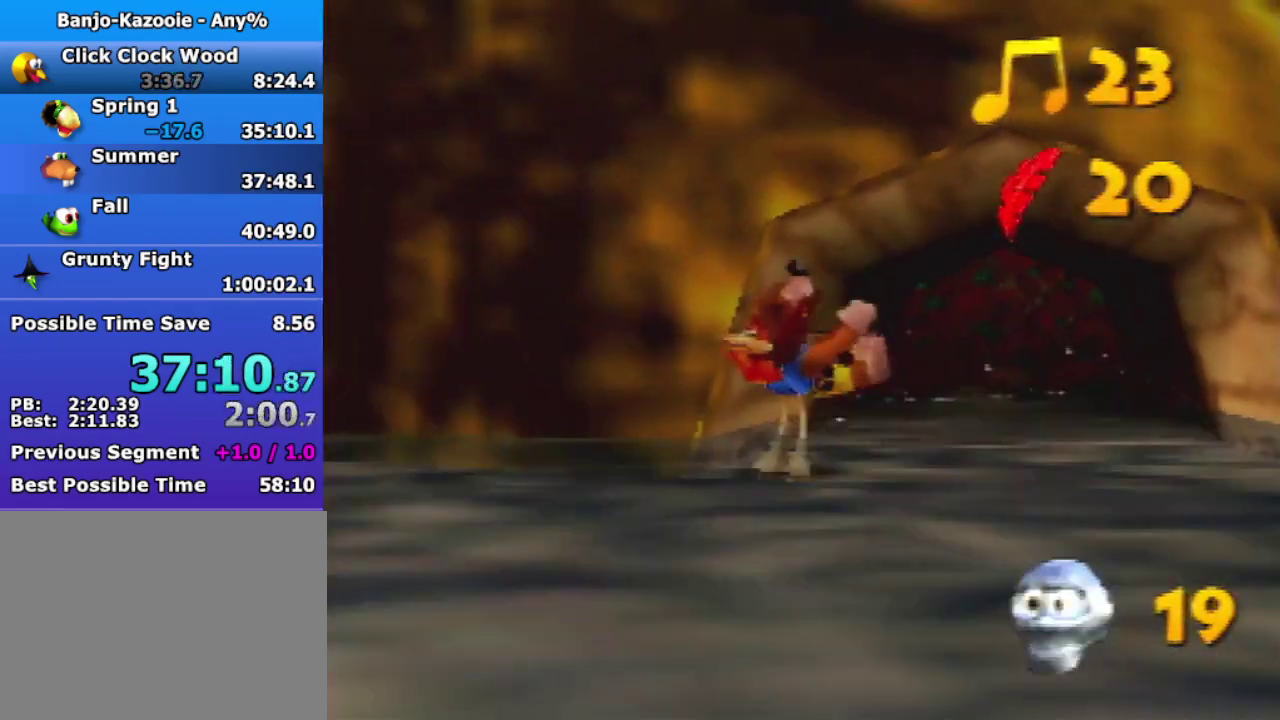
{"buttons": [], "left_stick": "left", "button_events": [[133, "A", "down"], [200, "A", "up"]]}
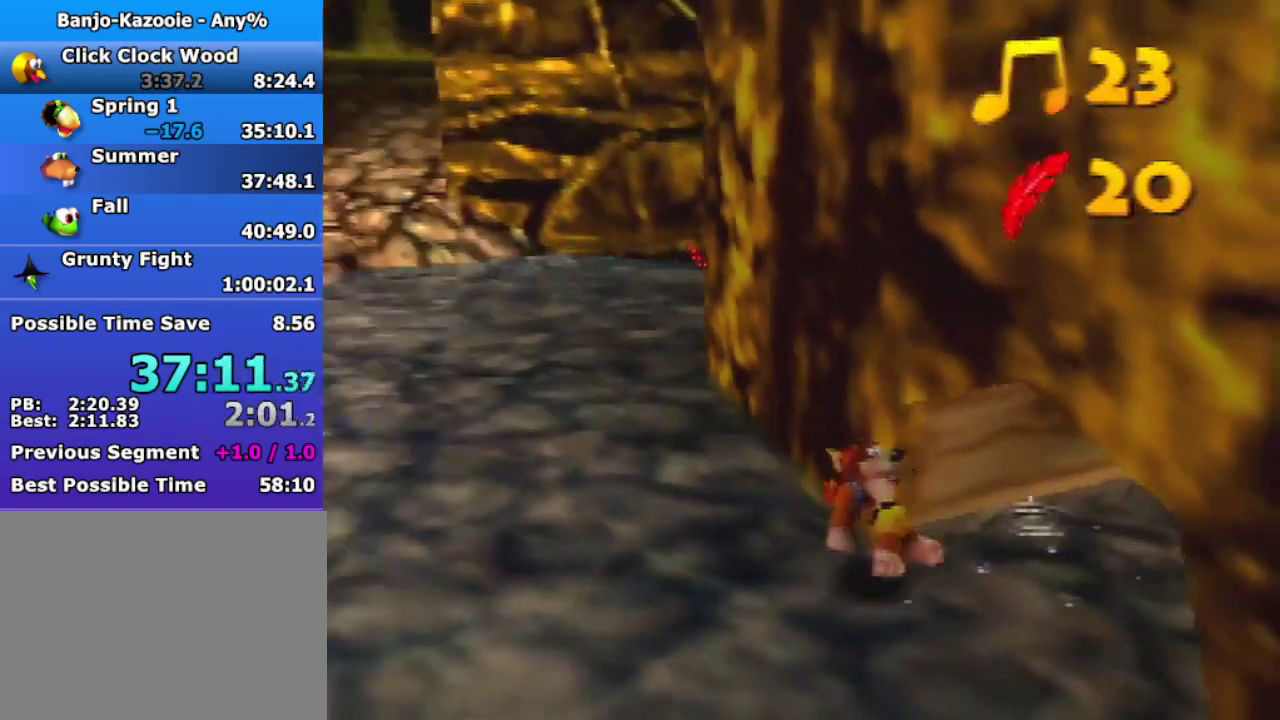
{"buttons": [], "left_stick": "up", "button_events": [[233, "A", "down"], [300, "A", "up"]]}
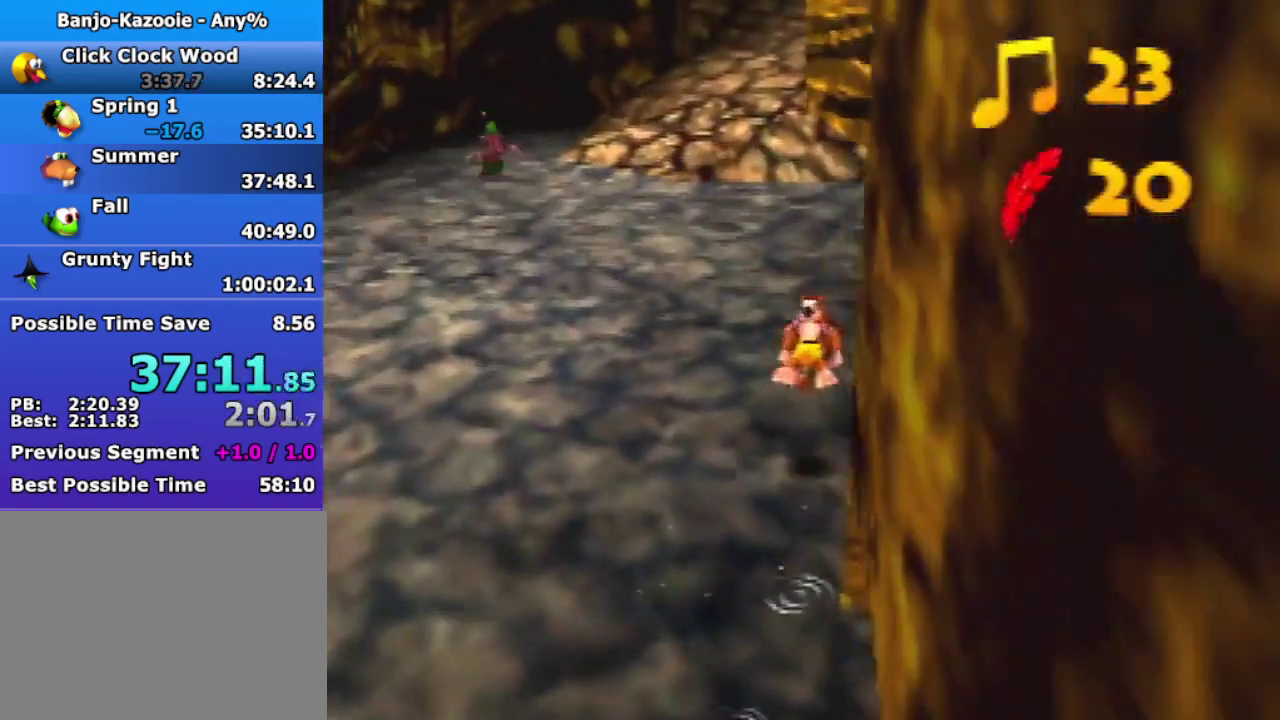
{"buttons": [], "left_stick": "up", "button_events": [[400, "A", "down"], [467, "A", "up"]]}
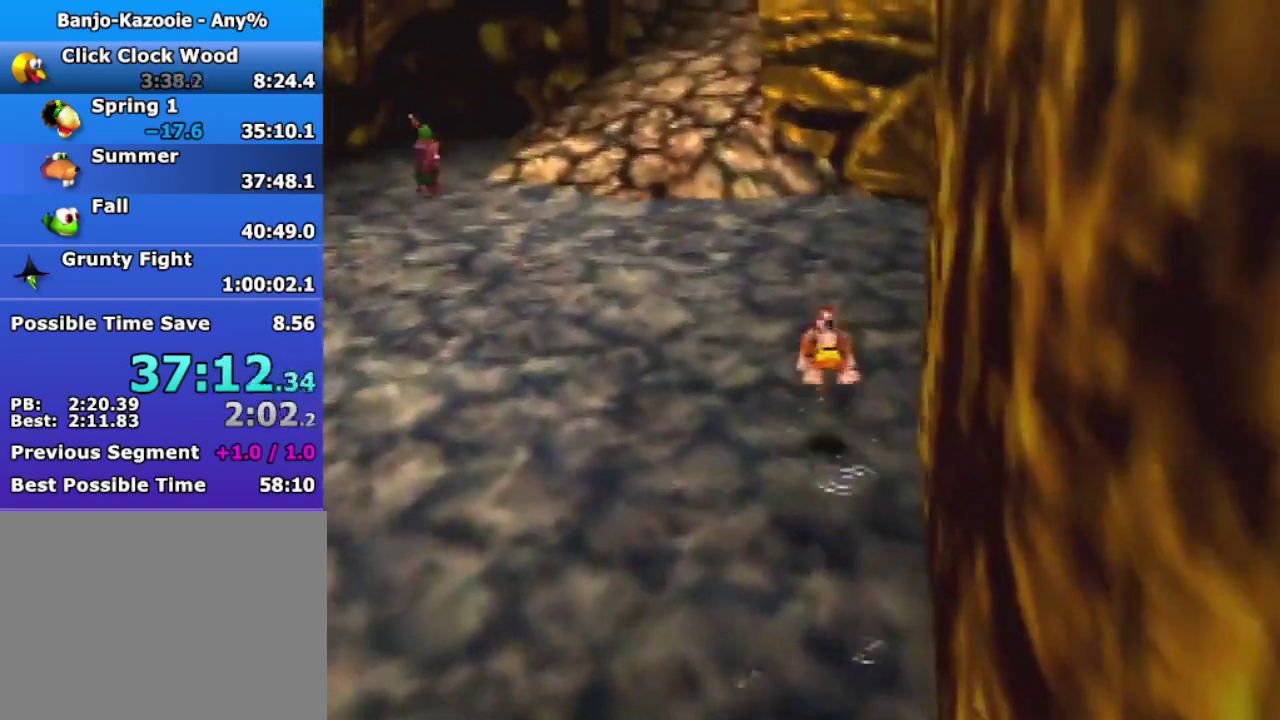
{"buttons": [], "left_stick": "up", "button_events": [[433, "A", "down"], [500, "A", "up"]]}
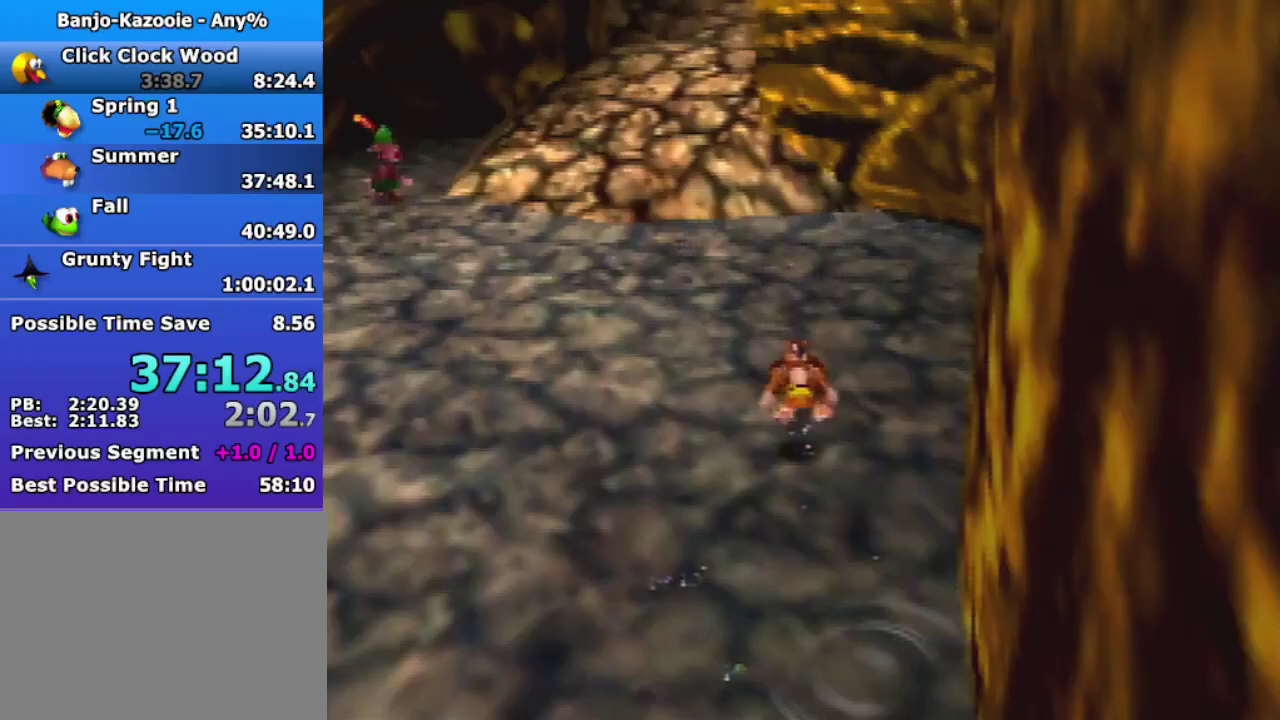
{"buttons": [], "left_stick": "up", "button_events": []}
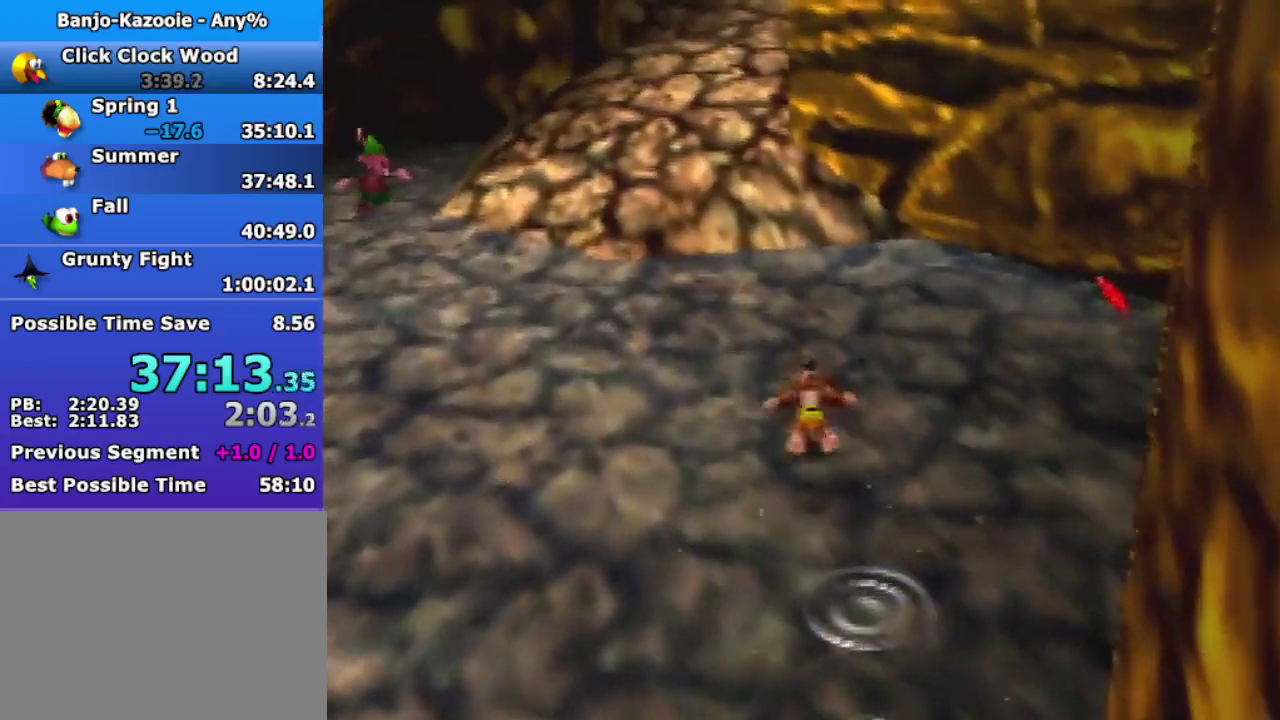
{"buttons": [], "left_stick": "up", "button_events": []}
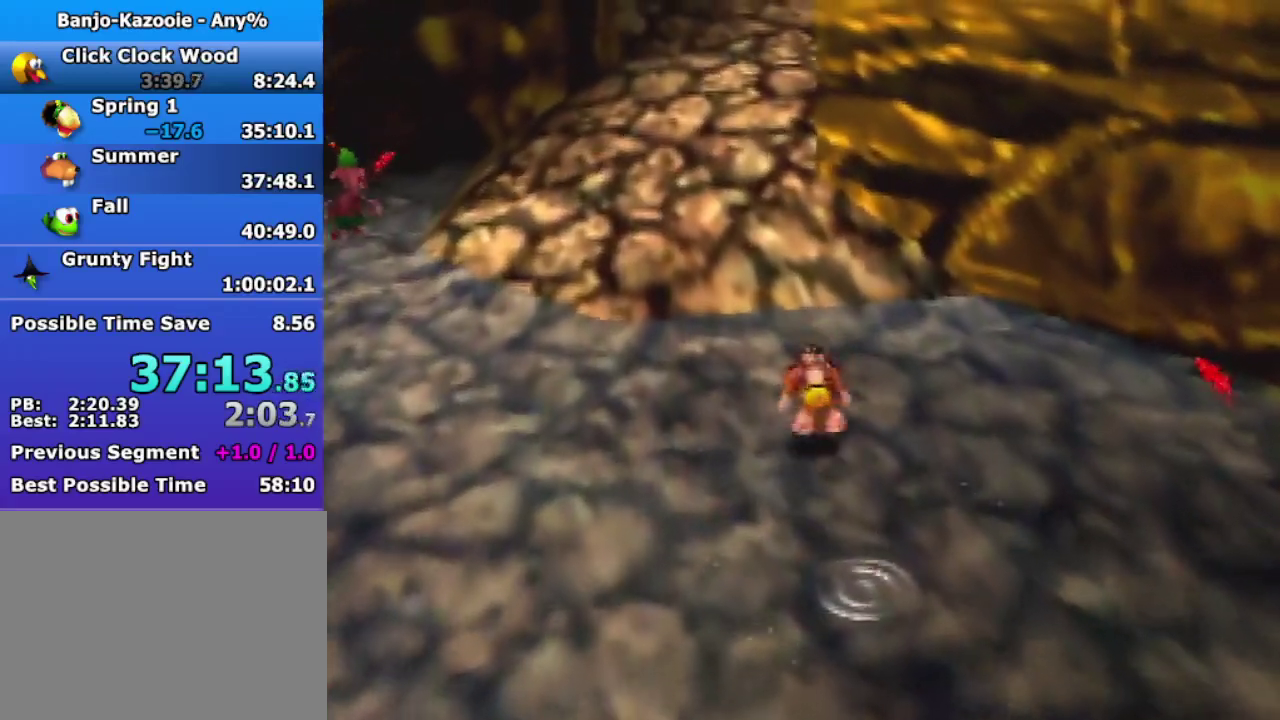
{"buttons": ["A"], "left_stick": "up", "button_events": [[333, "A", "down"]]}
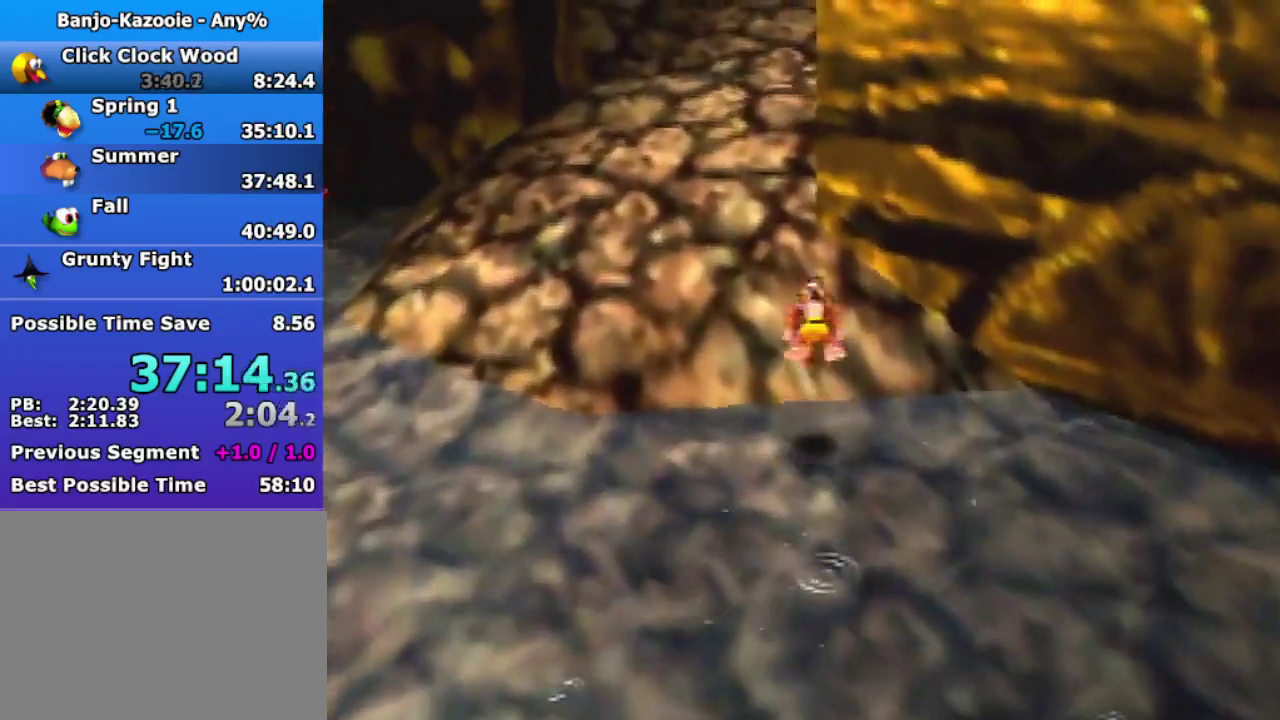
{"buttons": [], "left_stick": "up", "button_events": [[400, "C_LEFT", "down"], [500, "A", "up"], [500, "C_LEFT", "up"]]}
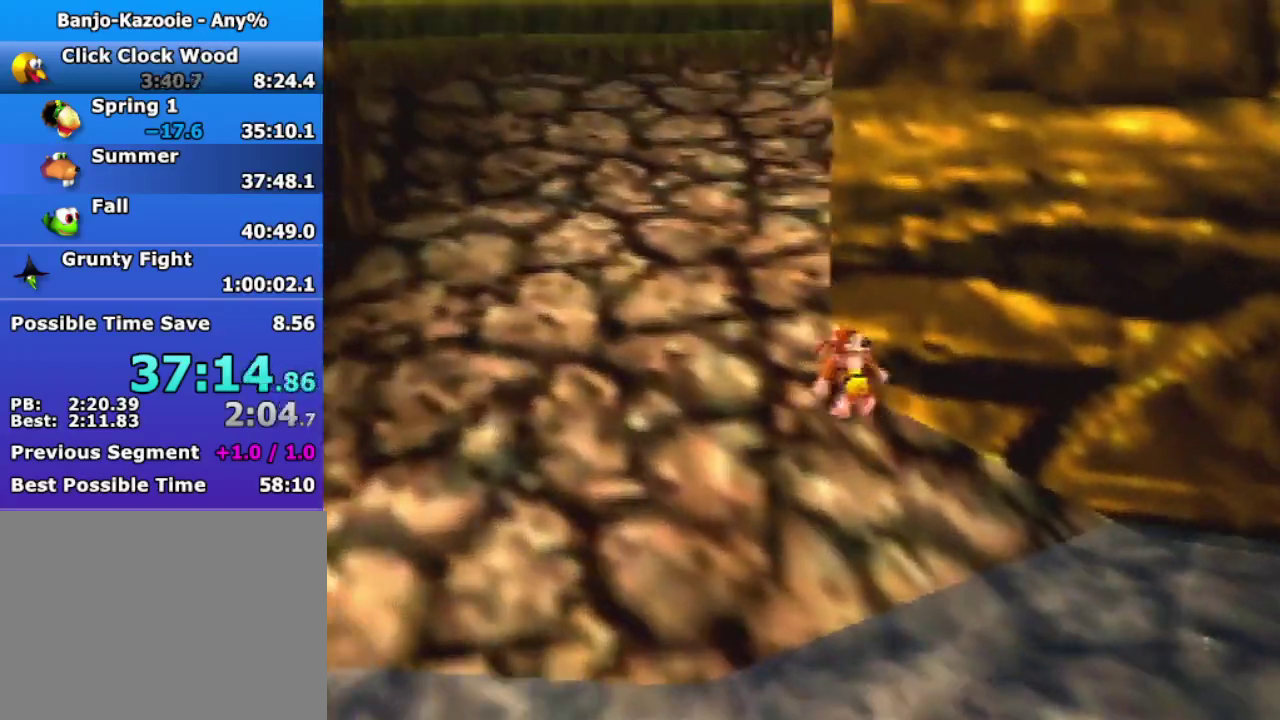
{"buttons": [], "left_stick": "up-left", "button_events": [[167, "A", "down"], [233, "A", "up"]]}
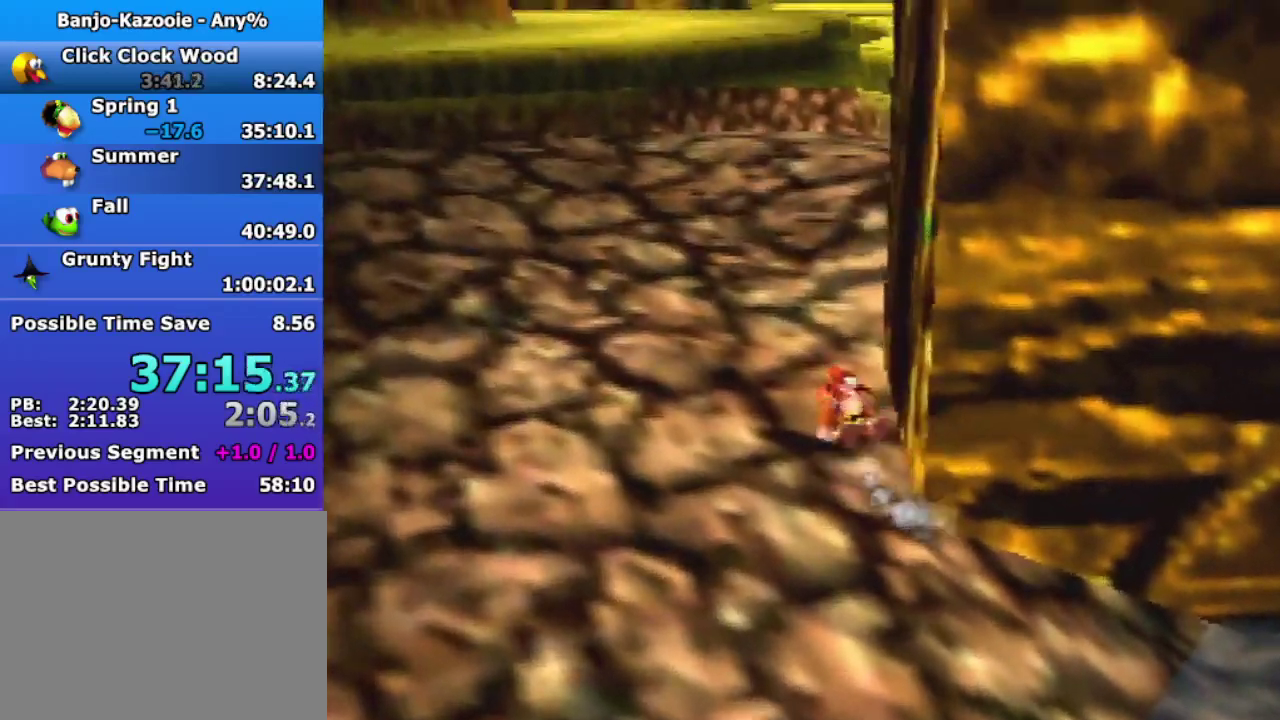
{"buttons": [], "left_stick": "up-left", "button_events": [[67, "A", "down"], [133, "A", "up"]]}
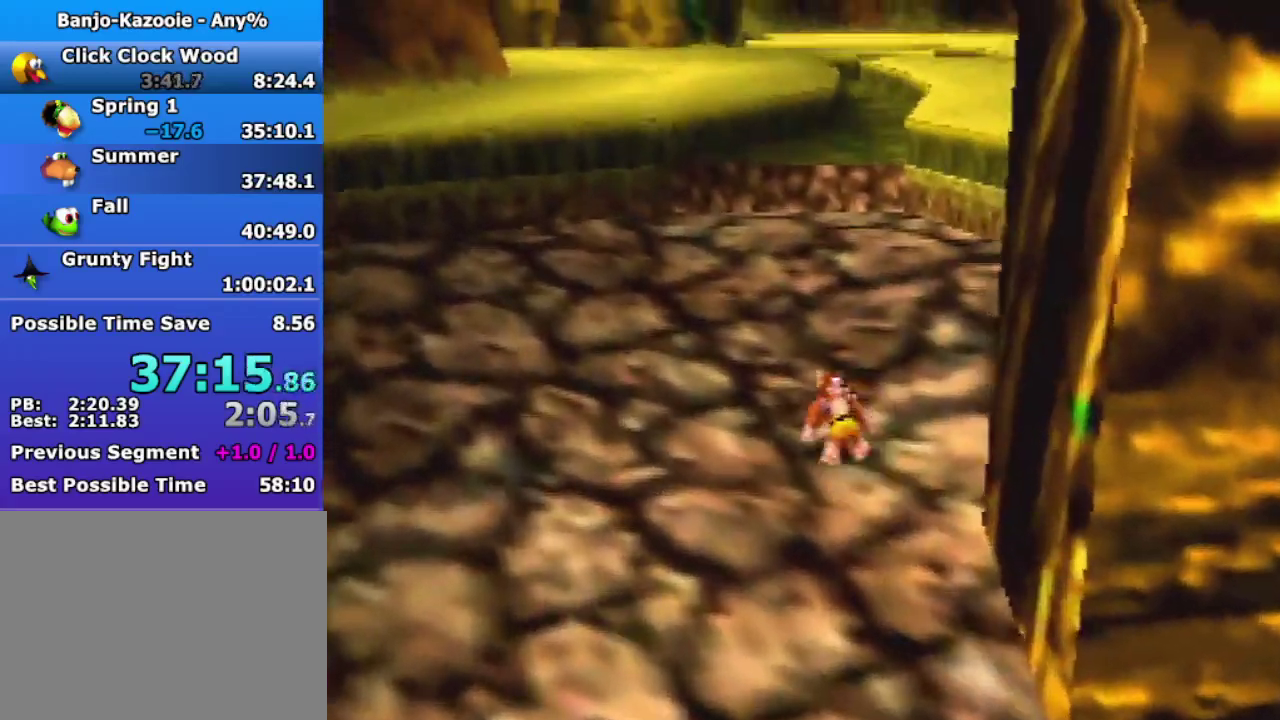
{"buttons": [], "left_stick": "up-left", "button_events": []}
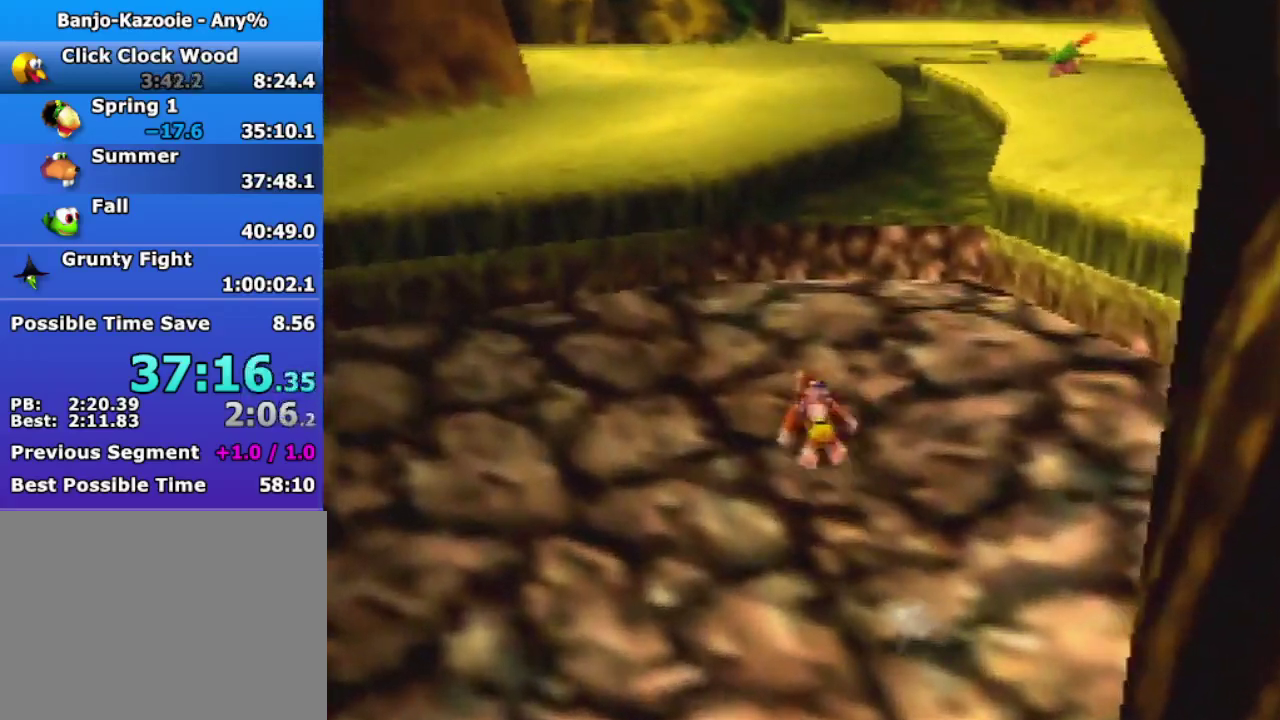
{"buttons": ["A"], "left_stick": "up-left", "button_events": [[167, "A", "down"]]}
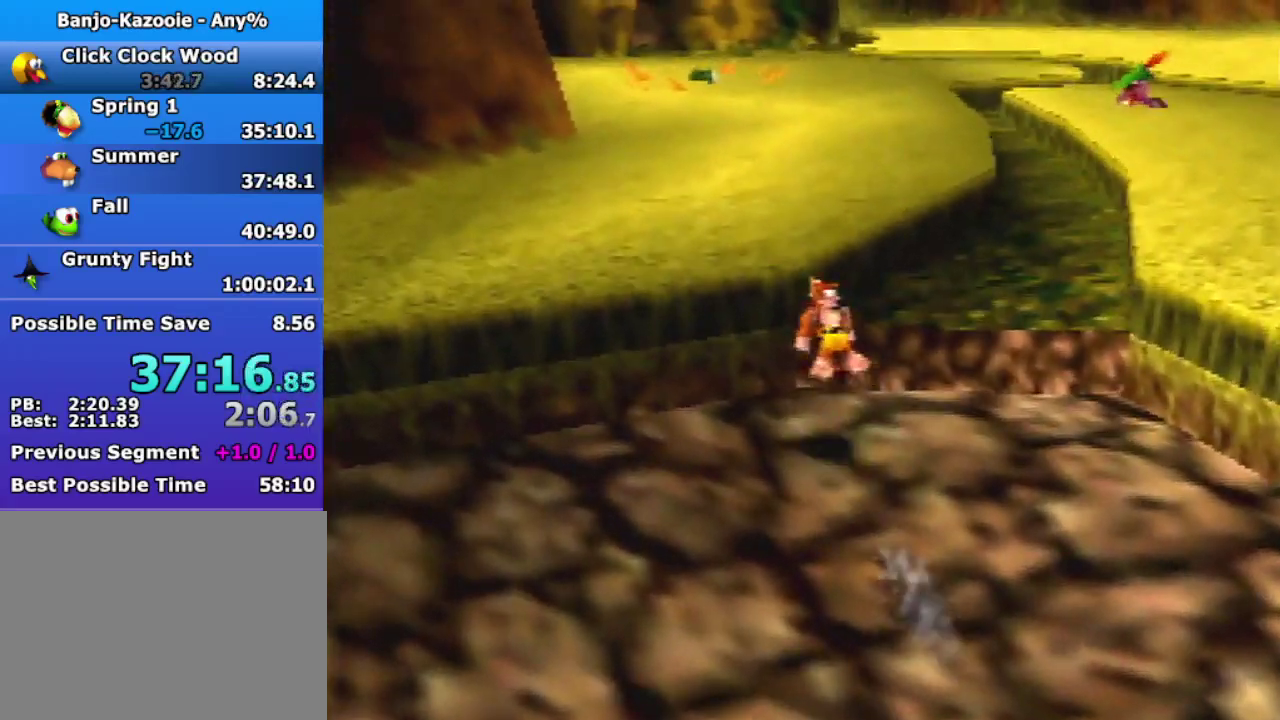
{"buttons": [], "left_stick": "up", "button_events": [[200, "A", "up"]]}
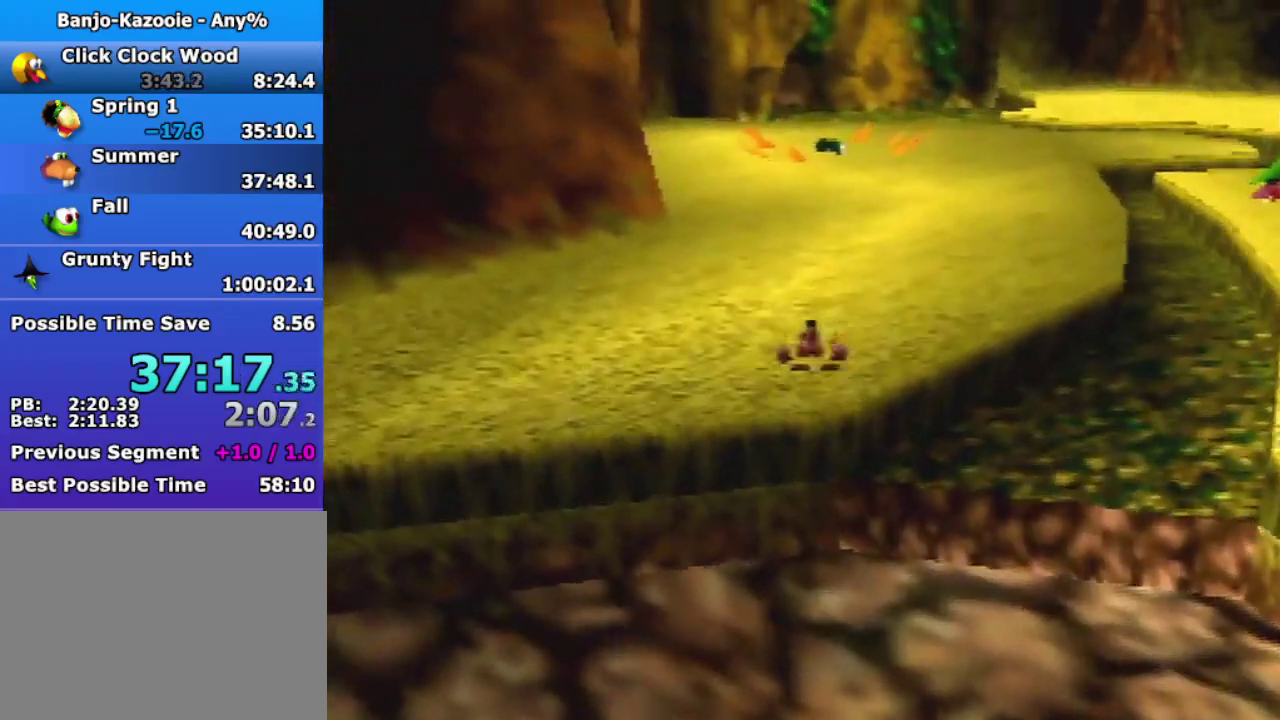
{"buttons": [], "left_stick": "up", "button_events": [[33, "A", "down"], [133, "A", "up"]]}
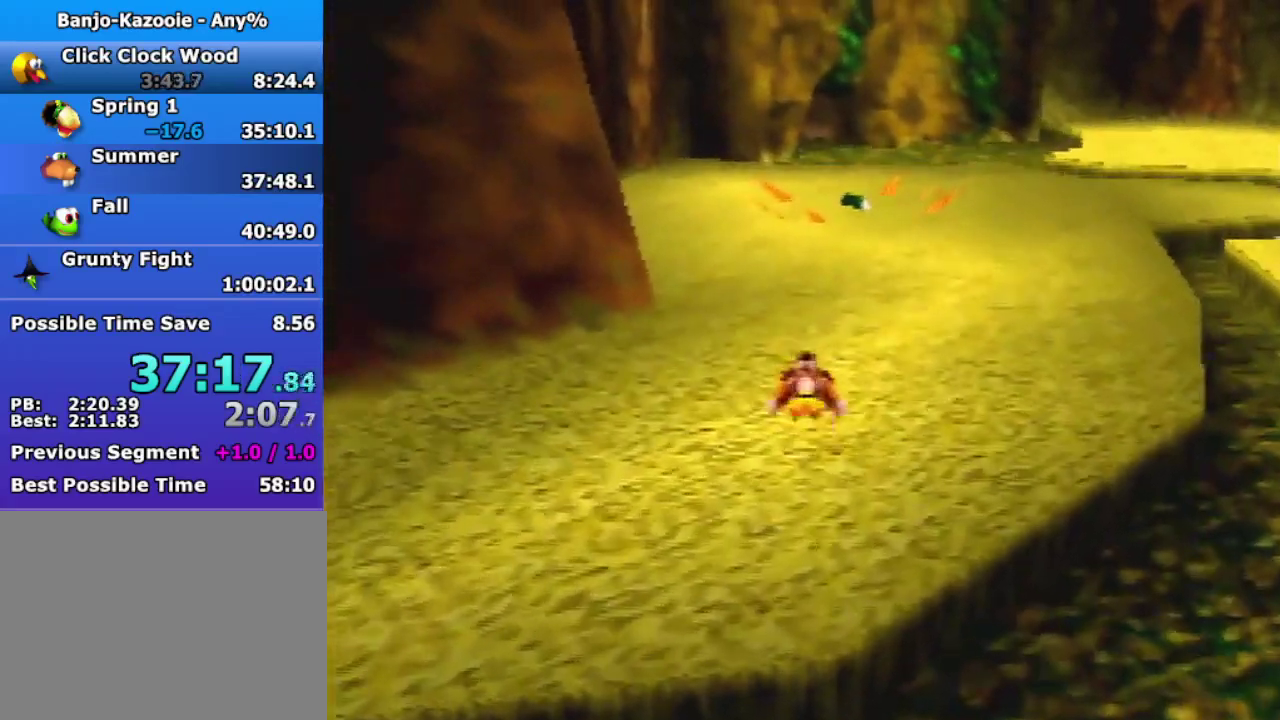
{"buttons": [], "left_stick": "up", "button_events": []}
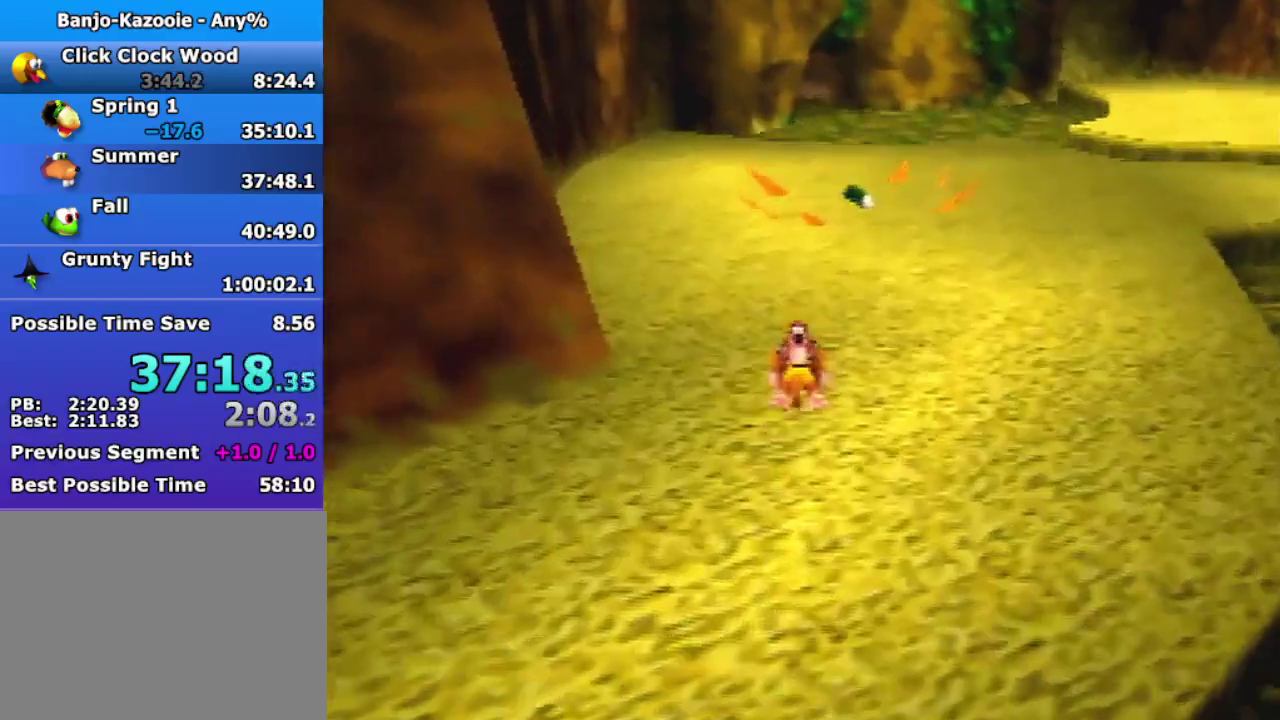
{"buttons": [], "left_stick": "up", "button_events": [[67, "A", "down"], [200, "A", "up"]]}
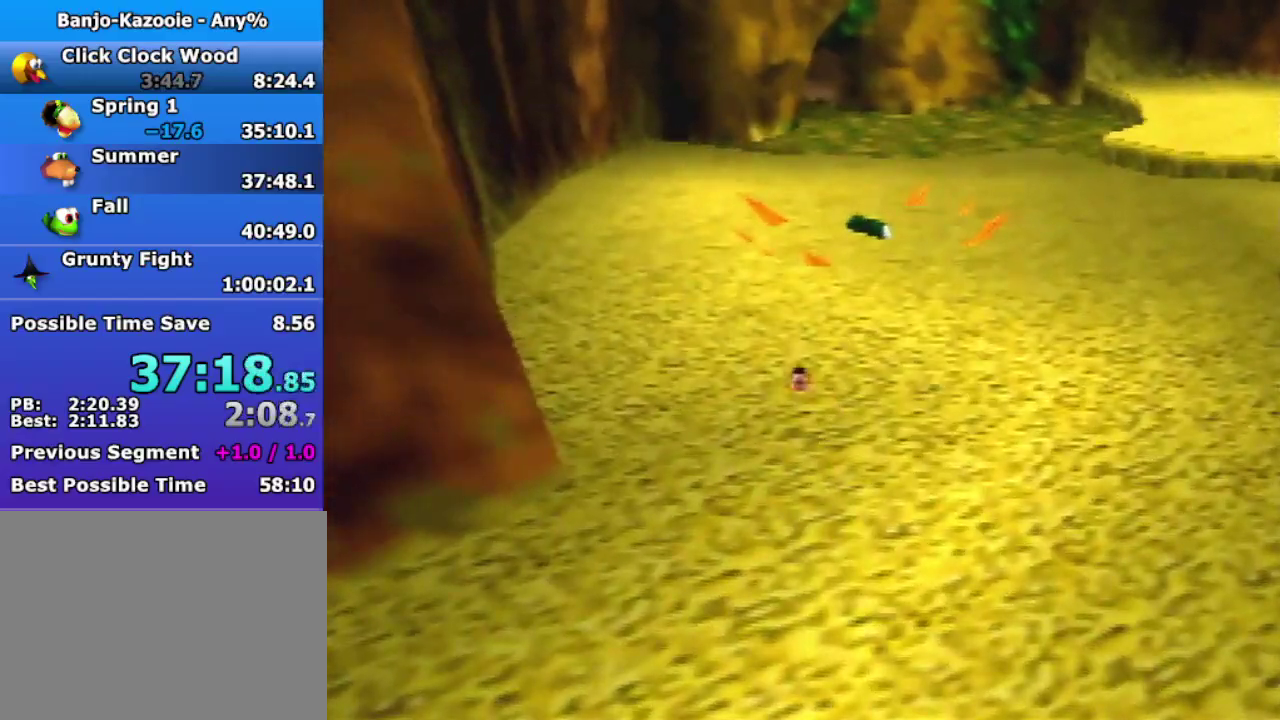
{"buttons": ["A"], "left_stick": "up", "button_events": [[167, "A", "down"]]}
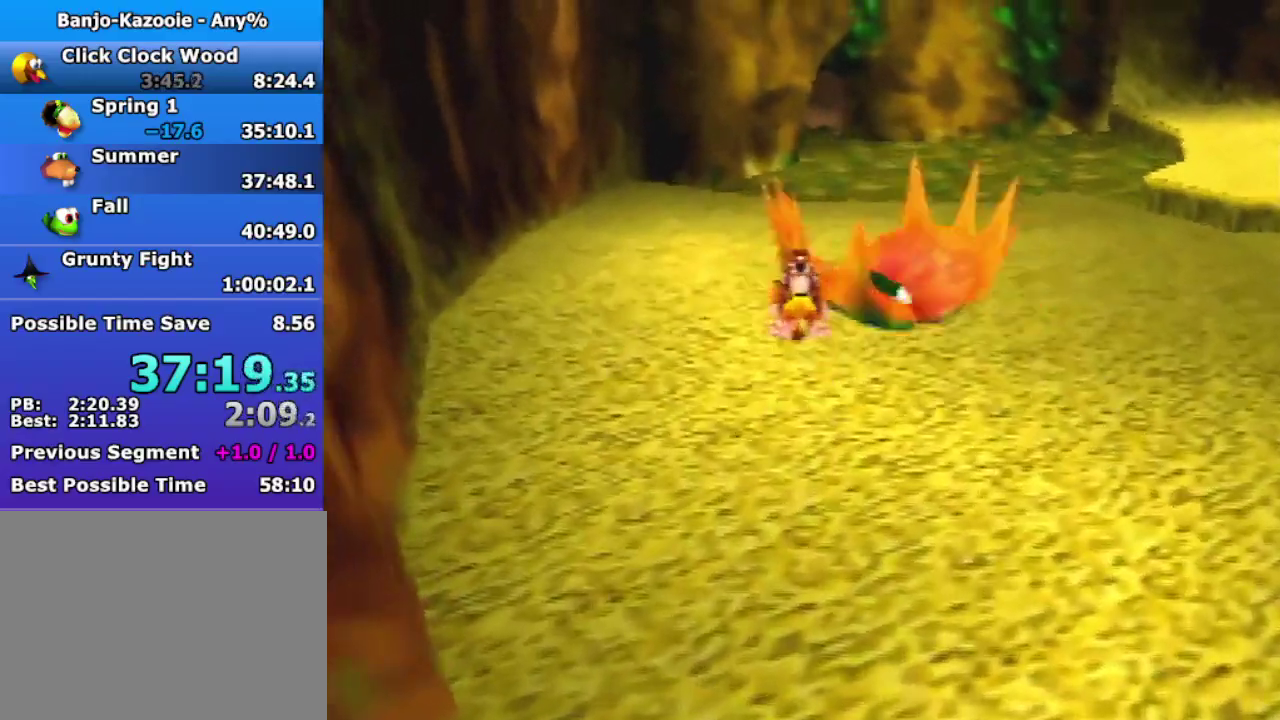
{"buttons": ["A"], "left_stick": "up", "button_events": [[267, "A", "up"], [467, "A", "down"]]}
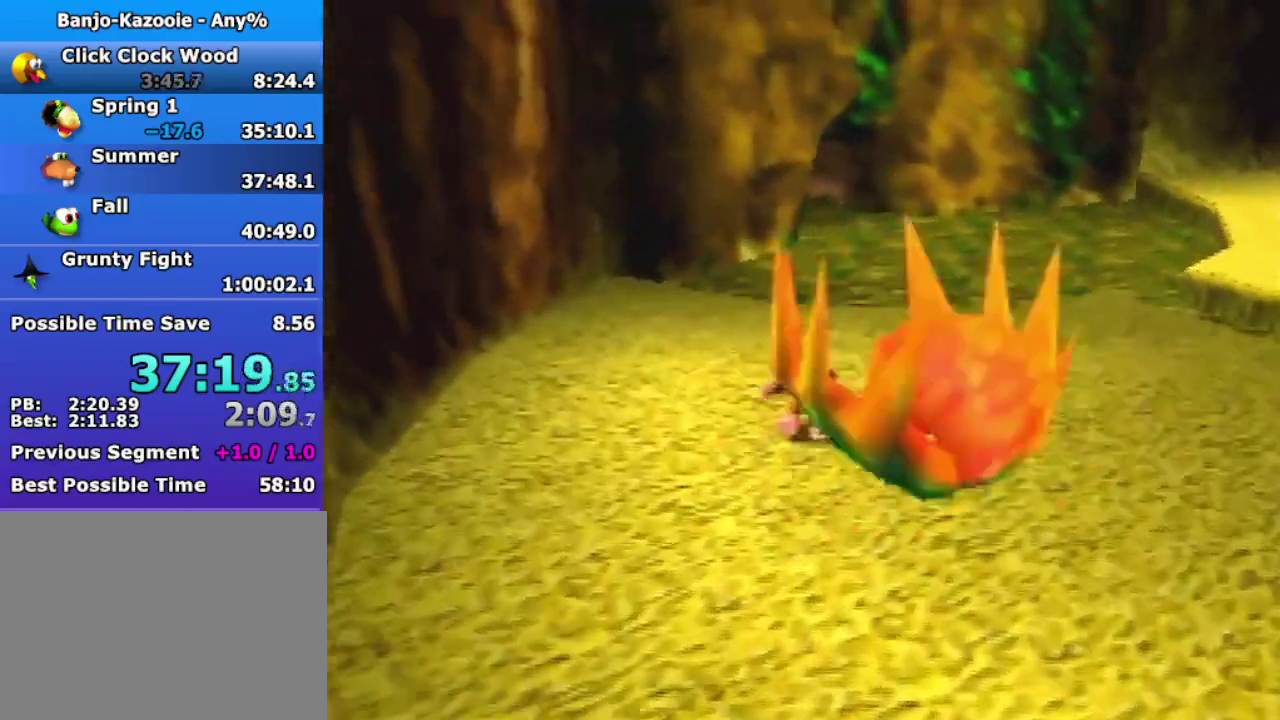
{"buttons": [], "left_stick": "up", "button_events": [[133, "A", "up"], [233, "A", "down"], [333, "A", "up"]]}
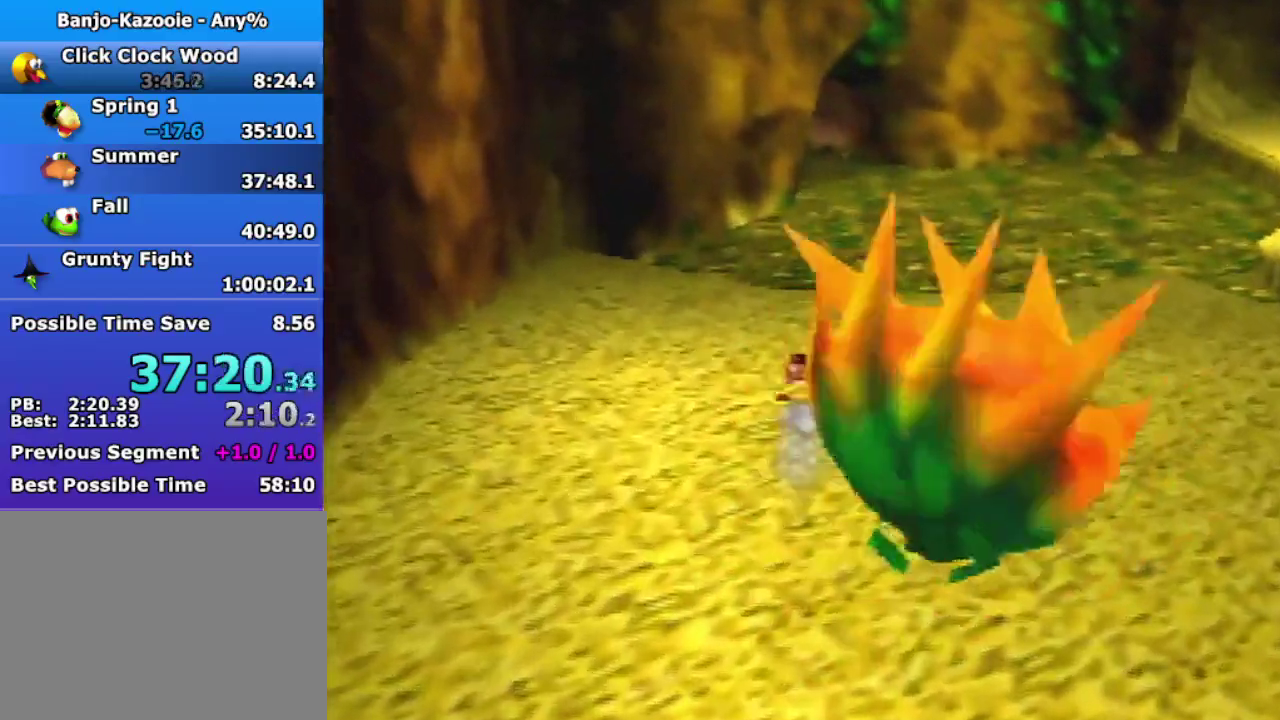
{"buttons": [], "left_stick": "up", "button_events": [[33, "A", "down"], [100, "A", "up"], [367, "A", "down"], [433, "A", "up"]]}
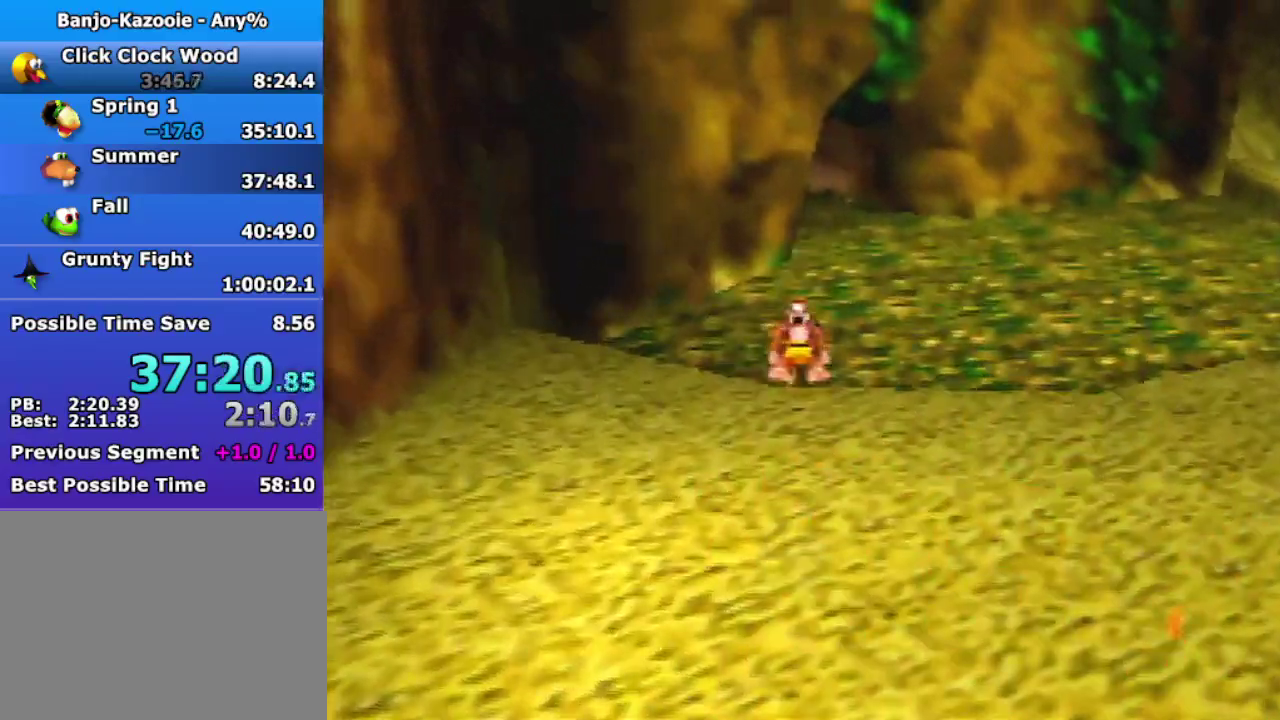
{"buttons": [], "left_stick": "up", "button_events": []}
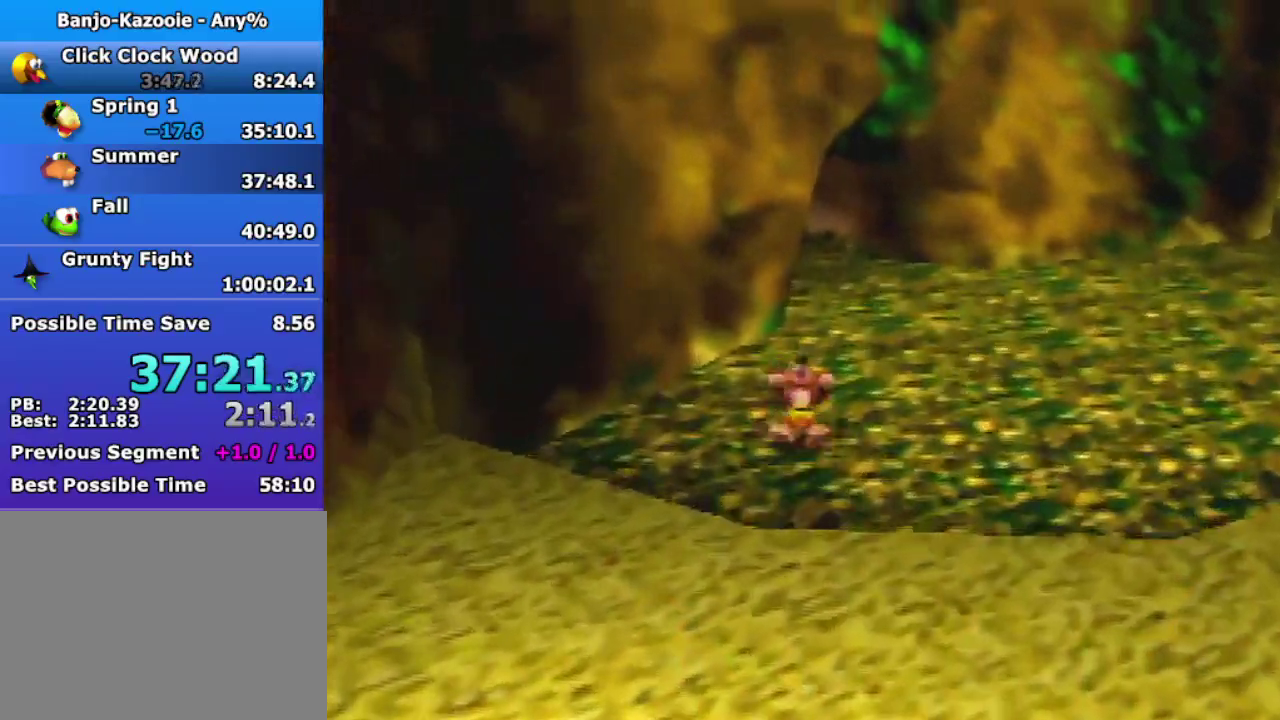
{"buttons": ["C_RIGHT"], "left_stick": "up", "button_events": [[133, "A", "down"], [300, "A", "up"], [500, "C_RIGHT", "down"]]}
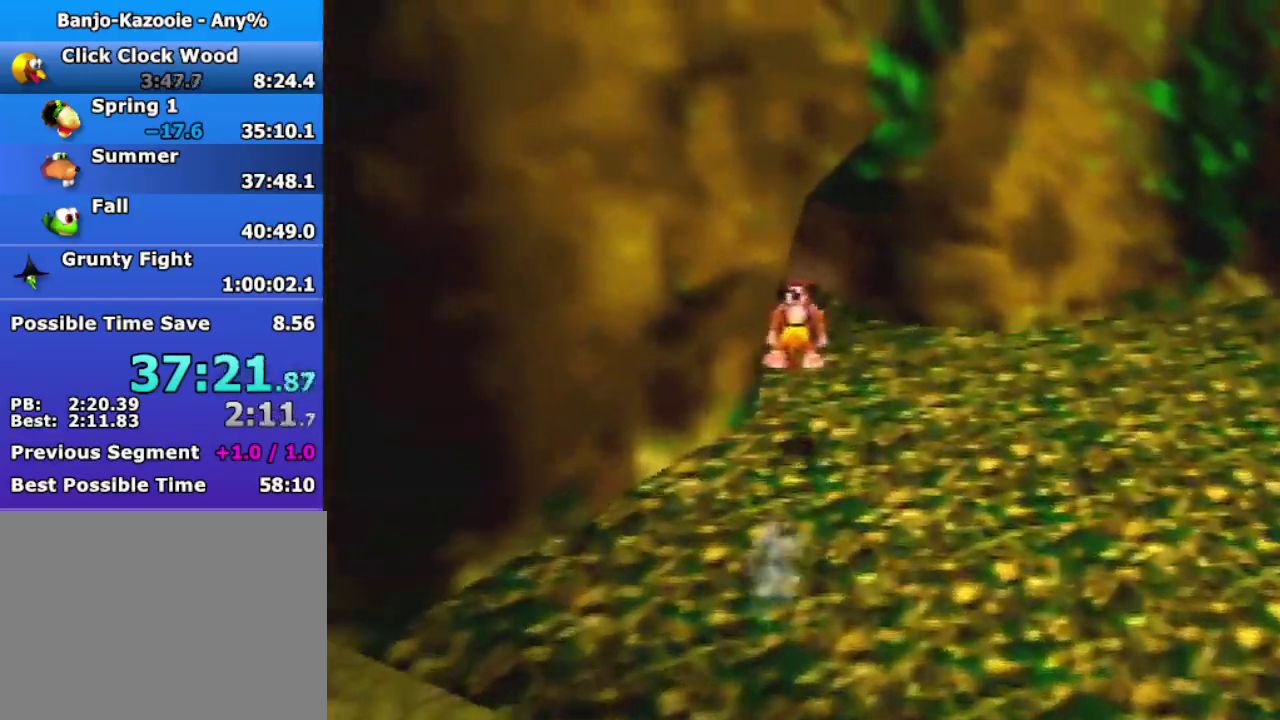
{"buttons": [], "left_stick": "up", "button_events": [[100, "C_RIGHT", "up"]]}